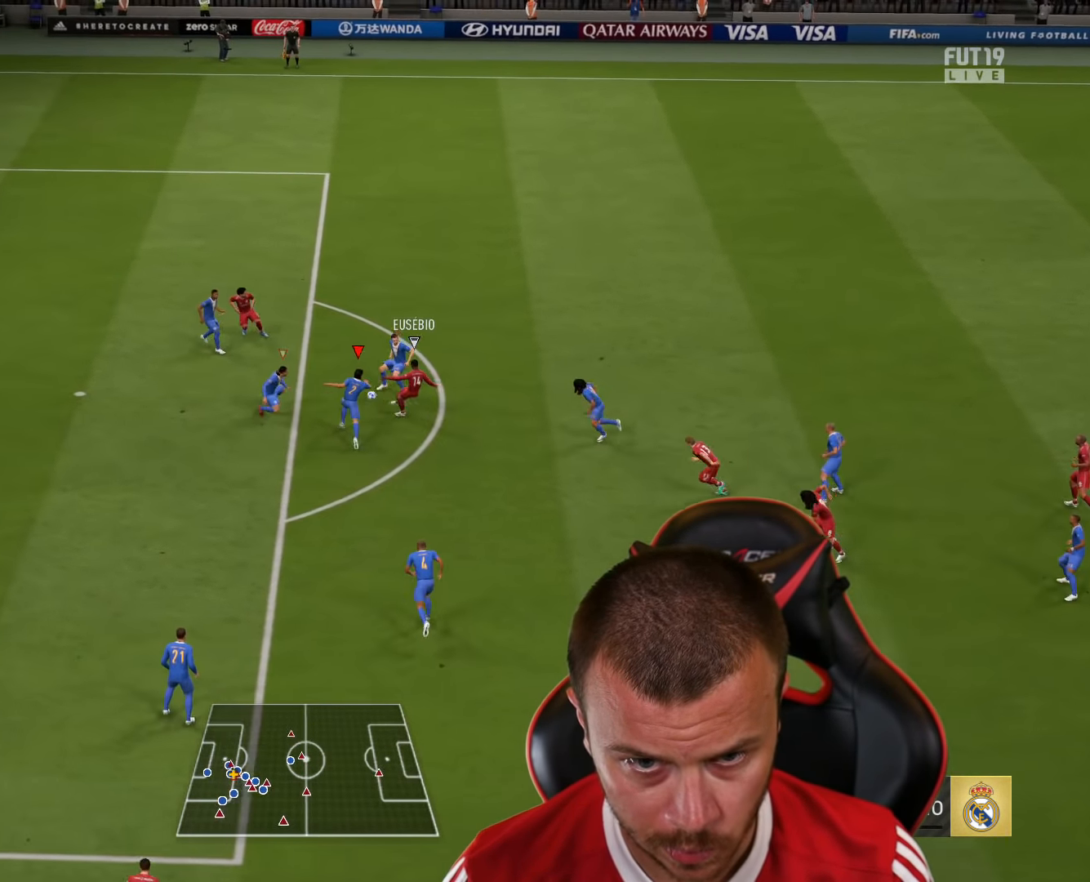
Gameplay with a controller (PlayStation layout); each line is a JSON object with the inputs held at the frame after it. "events" lists button and stick changes between this image and that frame as [ms after this image, input, new state], when the widget could be followed in between.
{"buttons": ["R2"], "left_stick": "up", "right_stick": "center", "events": [[50, "L1", "down"], [150, "L1", "up"]]}
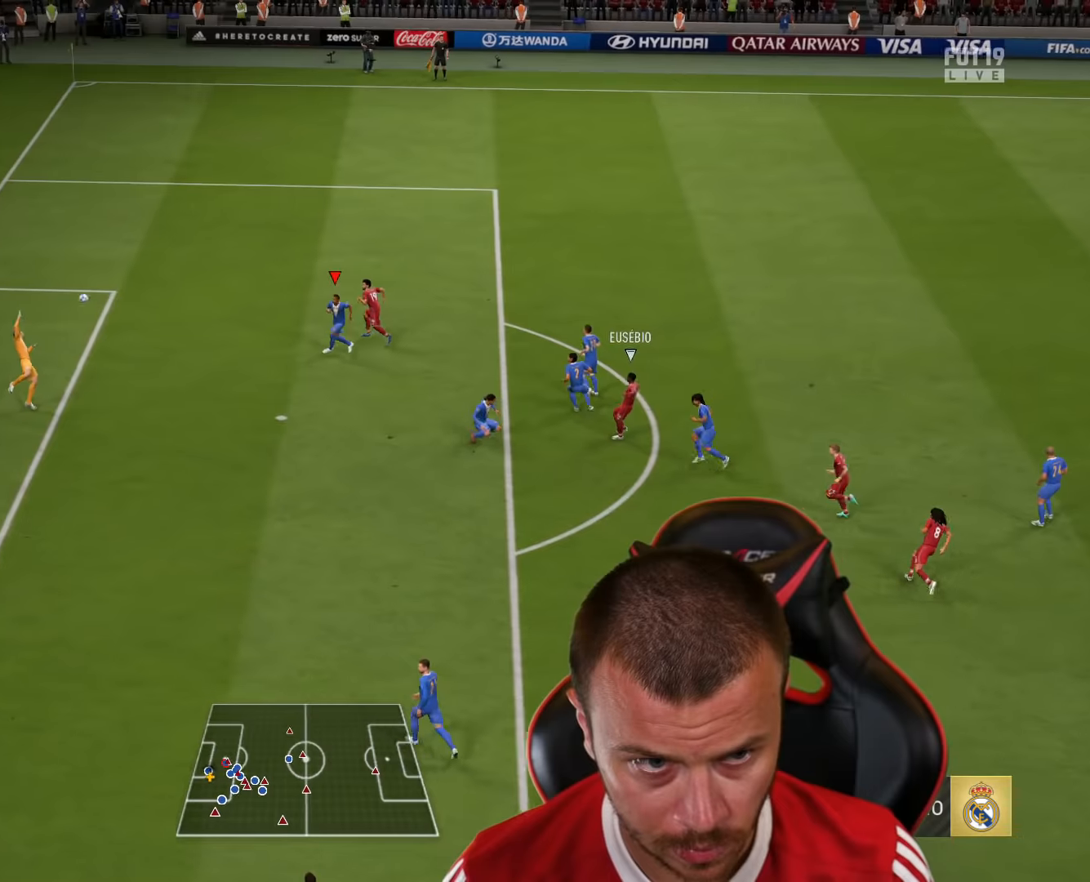
{"buttons": ["R2"], "left_stick": "up", "right_stick": "center", "events": []}
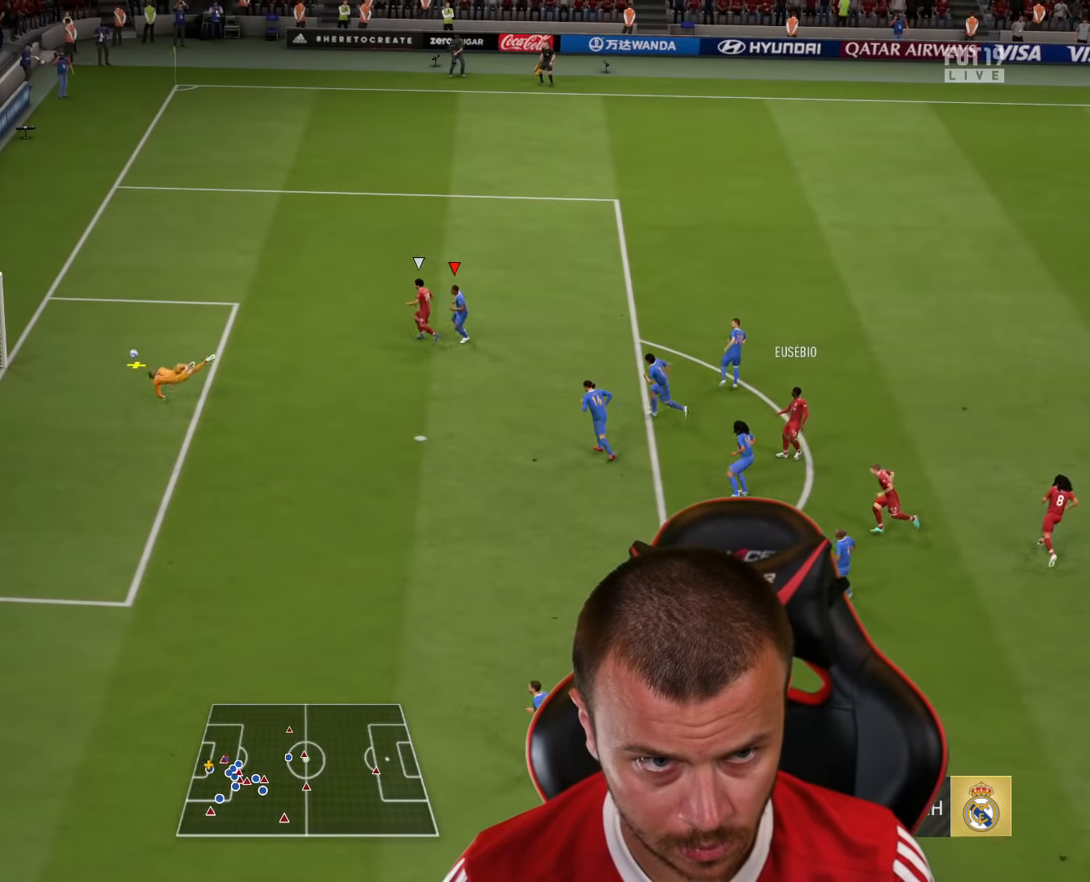
{"buttons": [], "left_stick": "down-left", "right_stick": "center", "events": [[100, "R2", "up"], [167, "CROSS", "down"], [183, "left_stick", "down-left"], [267, "CROSS", "up"], [317, "CROSS", "down"], [417, "CROSS", "up"]]}
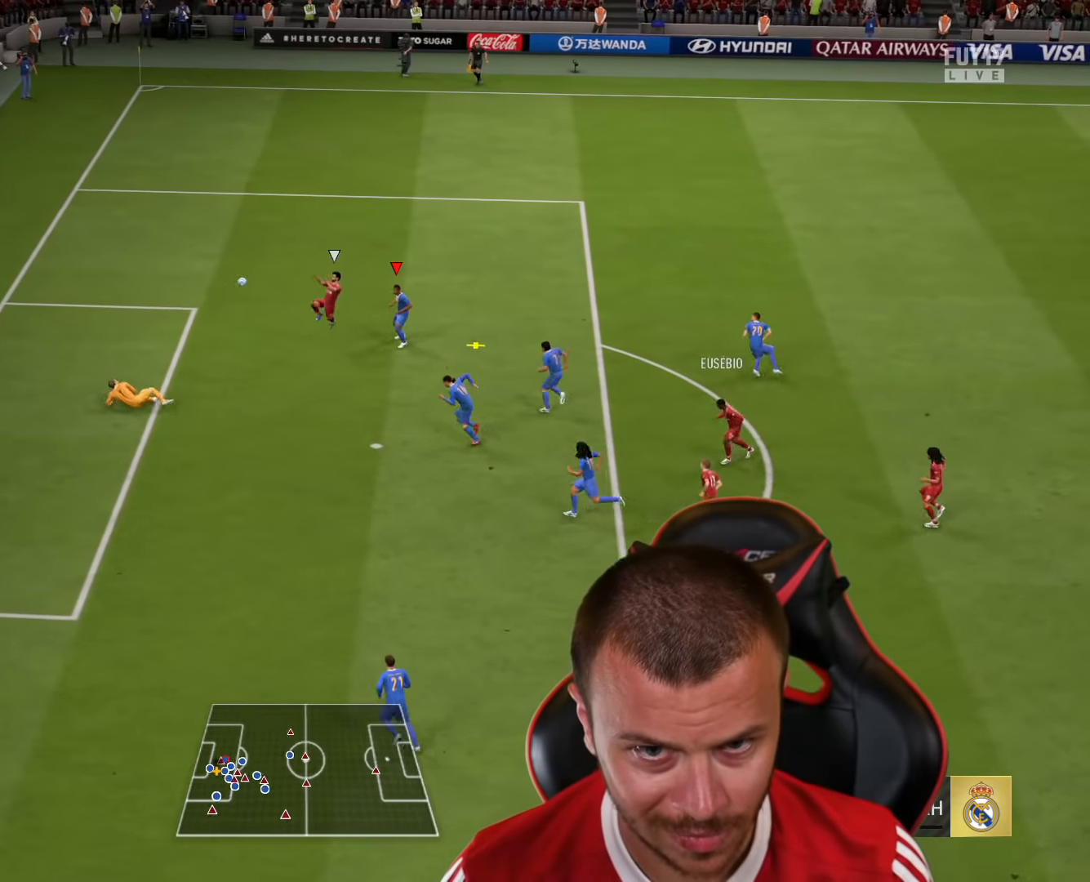
{"buttons": [], "left_stick": "down-left", "right_stick": "center", "events": []}
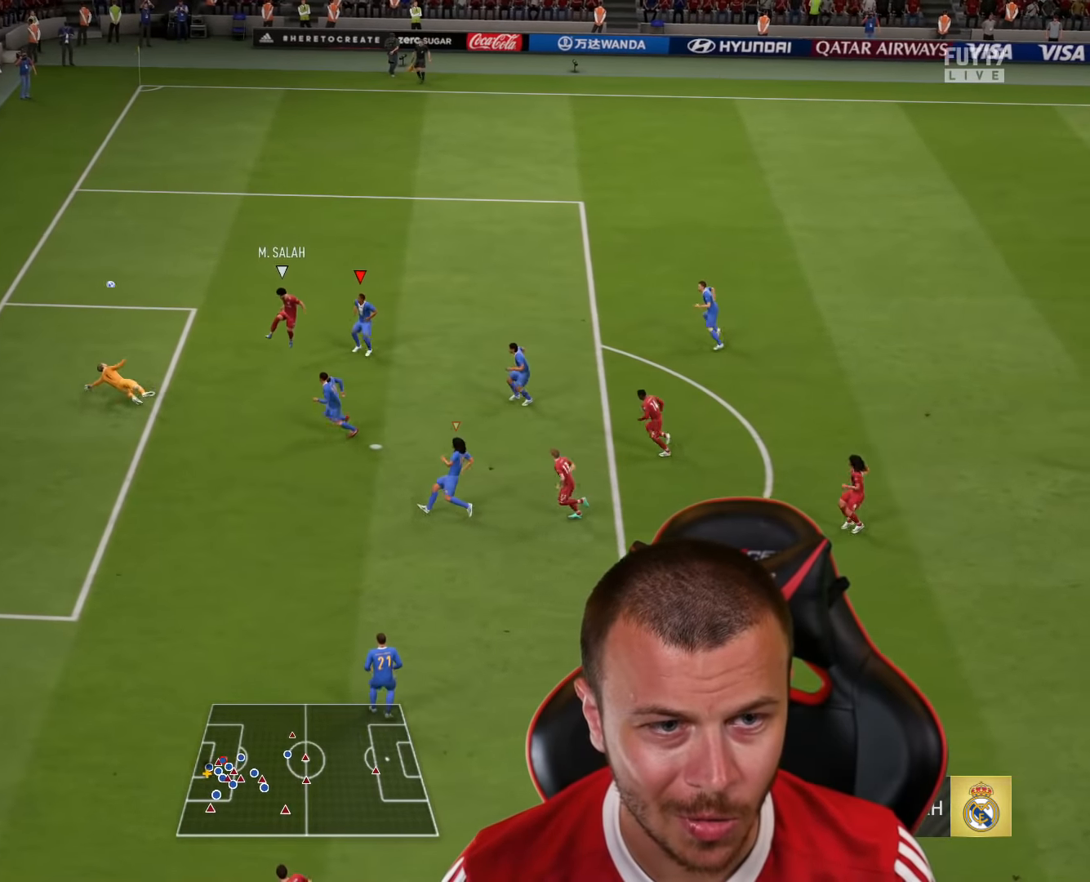
{"buttons": [], "left_stick": "down-left", "right_stick": "center", "events": []}
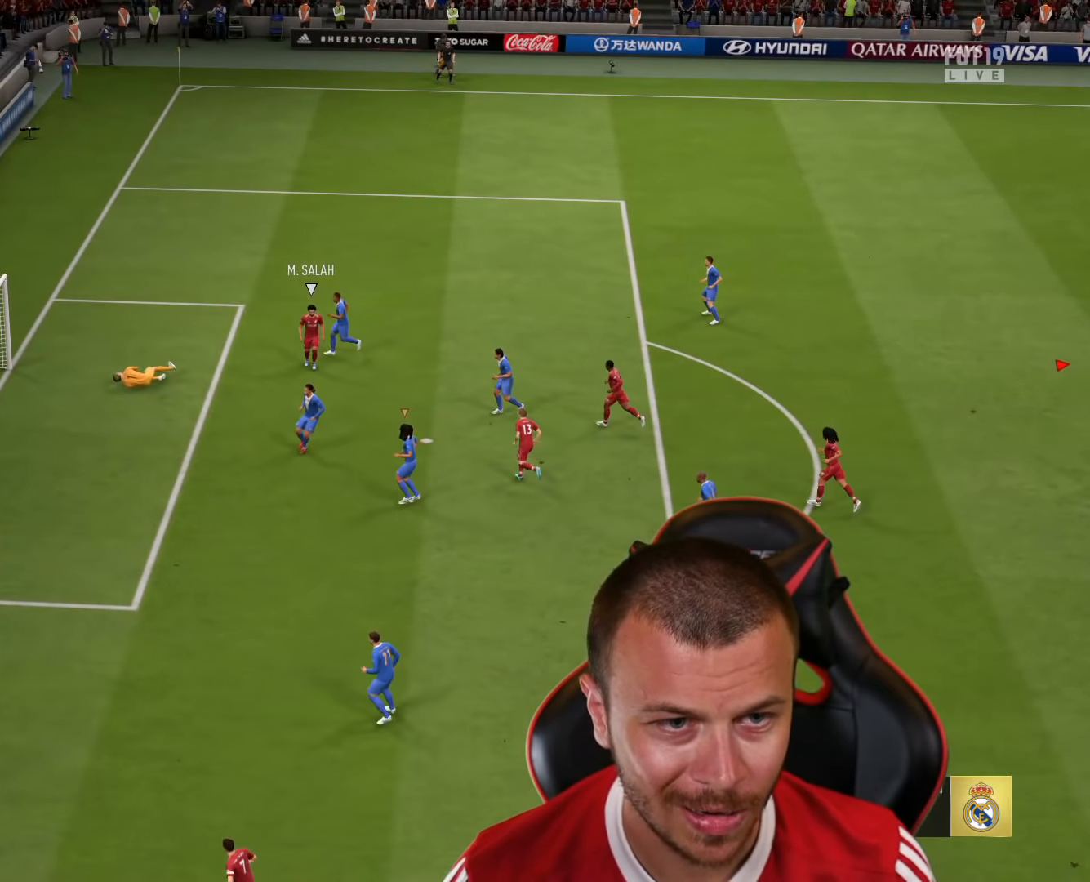
{"buttons": [], "left_stick": "center", "right_stick": "center", "events": [[234, "left_stick", "center"]]}